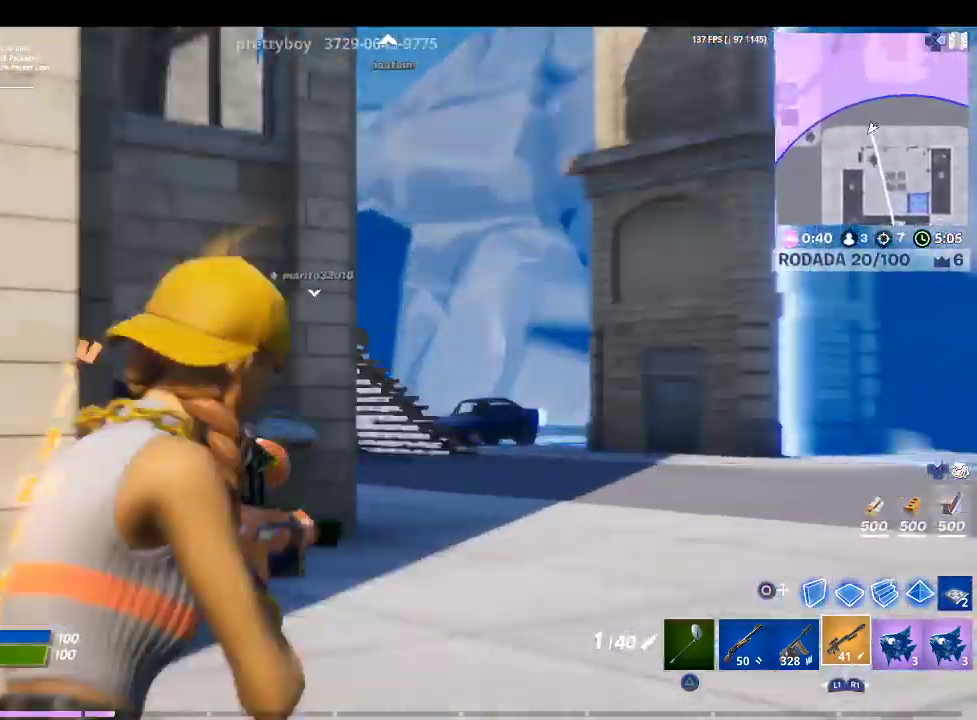
Gameplay with a controller (PlayStation layout); each line is a JSON object with the inputs held at the frame after it. "events" lists button and stick changes between this image and that frame as [ms after this image, input, new state], when the widget could be followed in between.
{"buttons": [], "left_stick": "up-right", "right_stick": "center", "events": [[133, "right_stick", "up-left"], [367, "L2", "up"], [400, "right_stick", "center"]]}
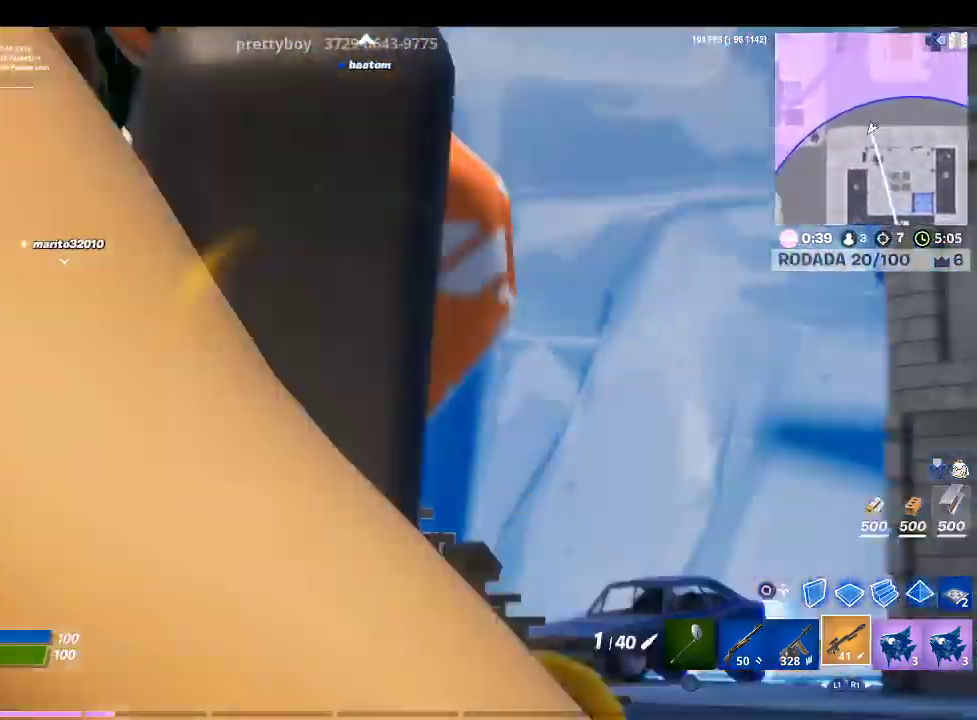
{"buttons": ["CROSS", "R2"], "left_stick": "up", "right_stick": "center", "events": [[67, "right_stick", "left"], [233, "right_stick", "center"], [333, "CIRCLE", "down"], [433, "CIRCLE", "up"], [467, "R2", "down"], [500, "CROSS", "down"], [500, "left_stick", "up"]]}
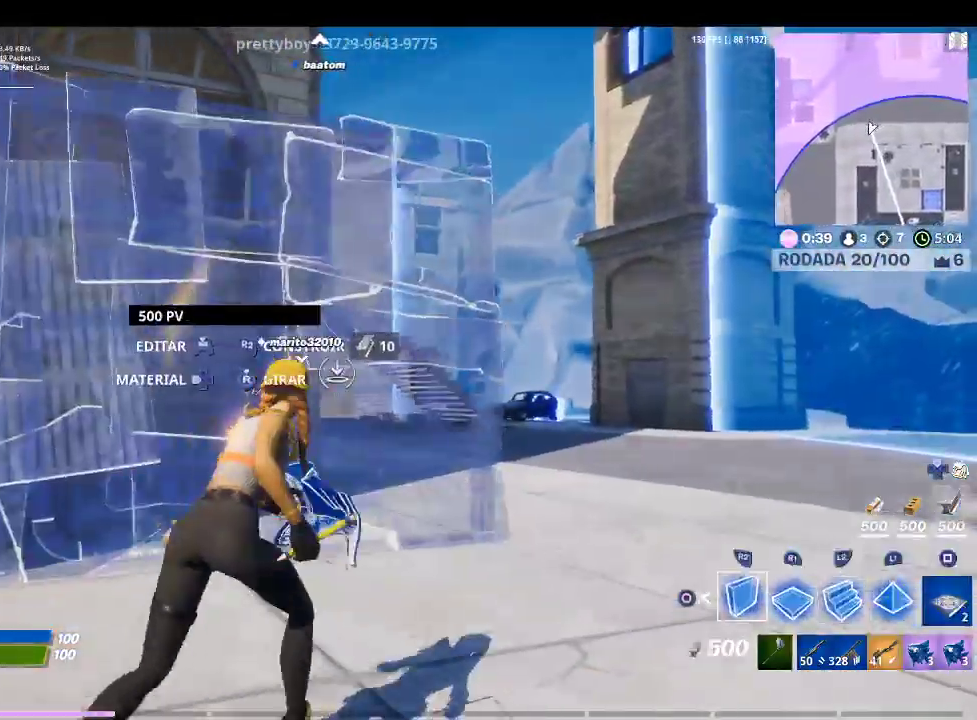
{"buttons": ["L2"], "left_stick": "up", "right_stick": "up-left", "events": [[133, "CROSS", "up"], [200, "R2", "up"], [200, "right_stick", "down-left"], [300, "right_stick", "center"], [333, "L2", "down"], [433, "right_stick", "up-left"]]}
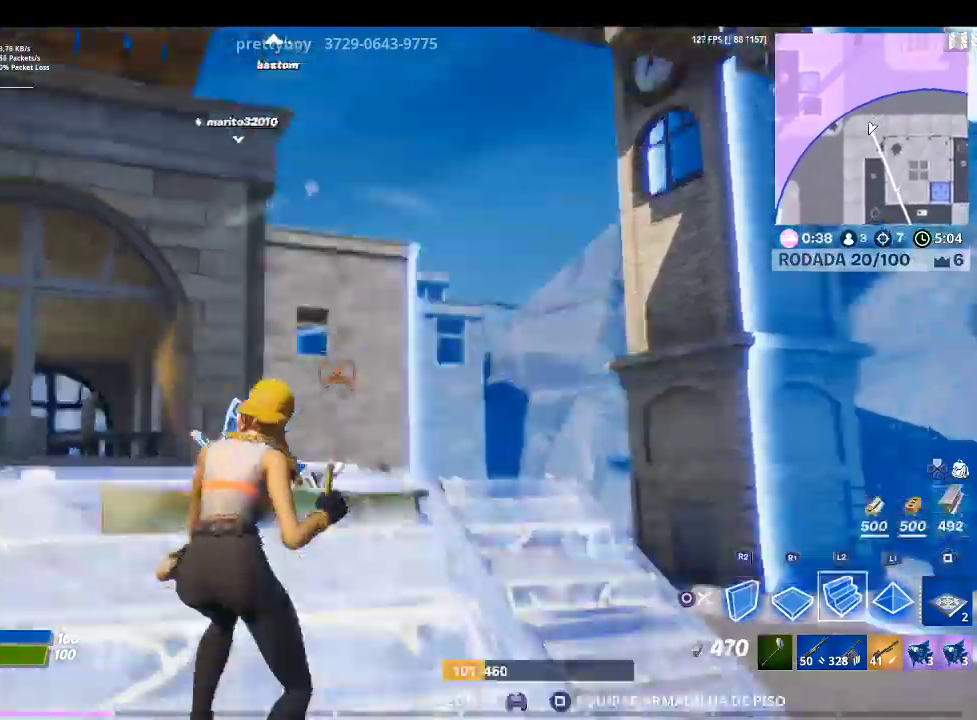
{"buttons": ["L2"], "left_stick": "up-right", "right_stick": "center", "events": [[133, "right_stick", "center"], [367, "right_stick", "right"], [467, "left_stick", "up-right"], [500, "right_stick", "center"]]}
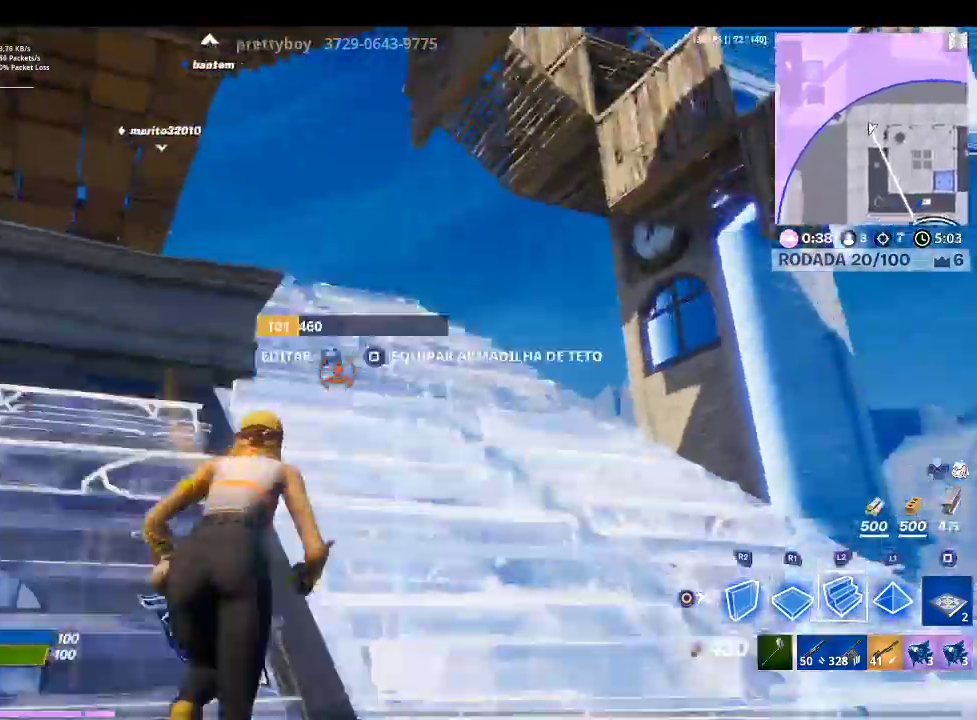
{"buttons": ["L2"], "left_stick": "up-right", "right_stick": "center", "events": [[133, "right_stick", "up-left"], [267, "right_stick", "center"]]}
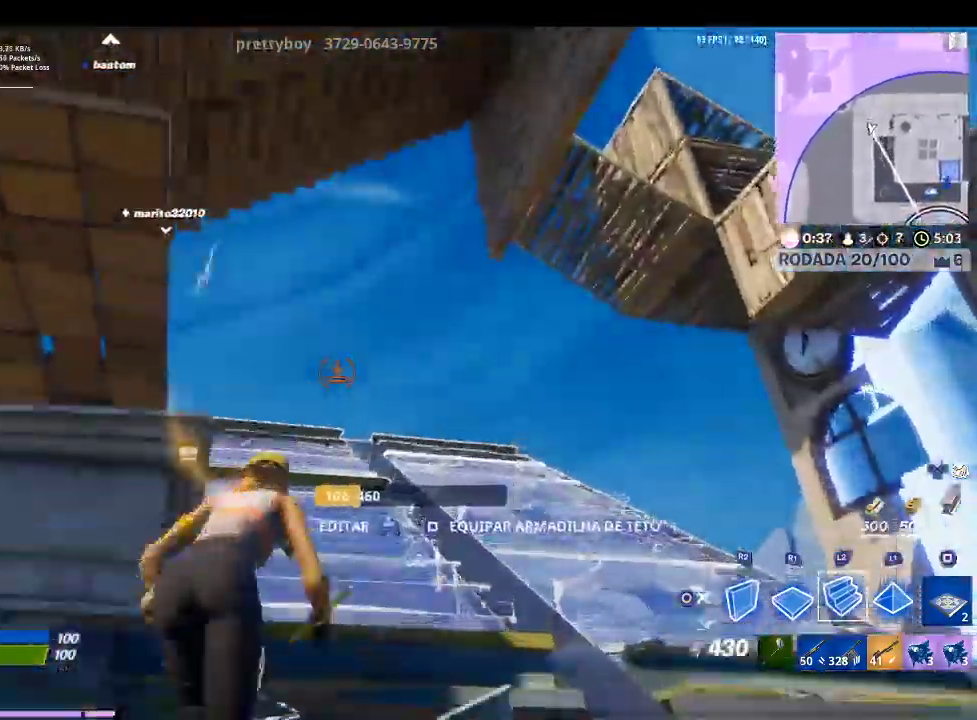
{"buttons": [], "left_stick": "up-right", "right_stick": "up-left", "events": [[33, "L2", "up"], [167, "right_stick", "down-left"], [267, "right_stick", "center"], [500, "right_stick", "up-left"]]}
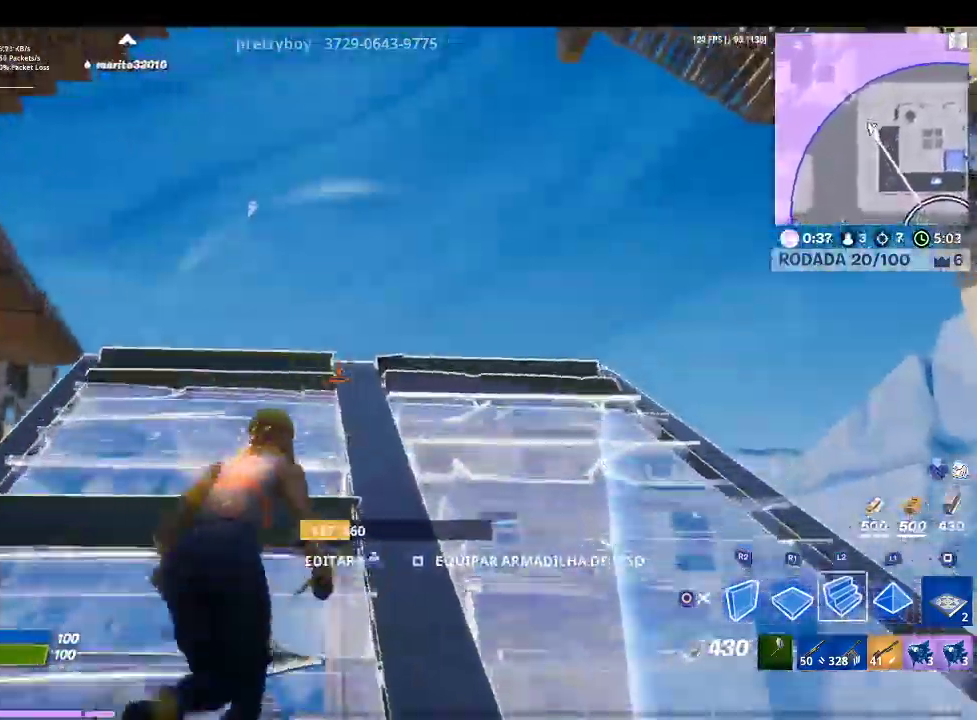
{"buttons": ["L2"], "left_stick": "up-right", "right_stick": "down-left", "events": [[200, "right_stick", "center"], [233, "L2", "down"], [500, "right_stick", "down-left"]]}
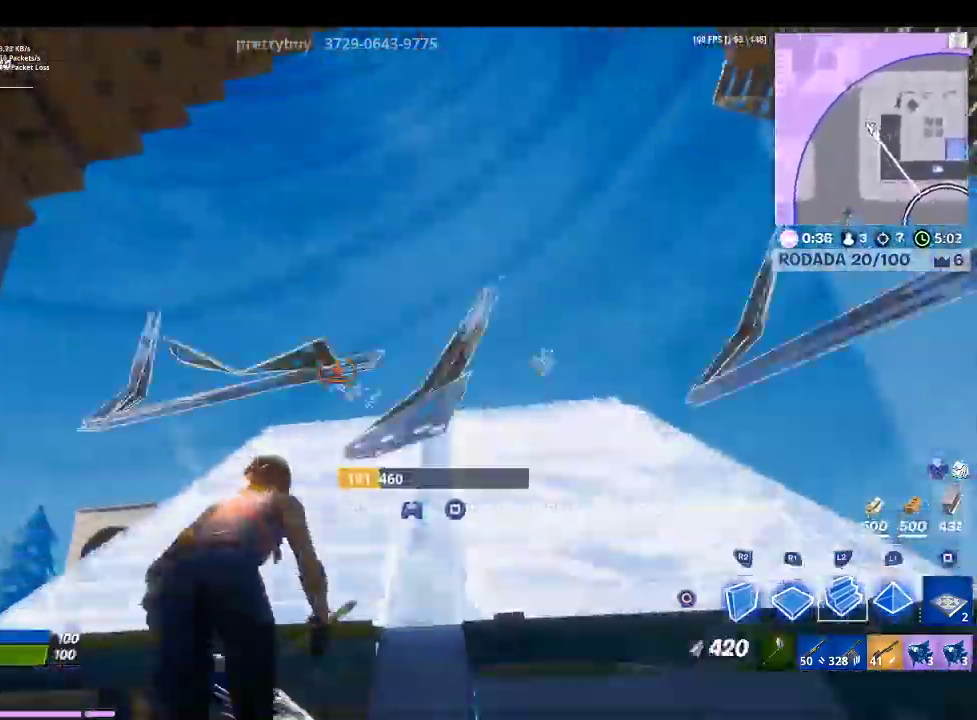
{"buttons": [], "left_stick": "up-right", "right_stick": "down", "events": [[33, "L2", "up"], [133, "right_stick", "center"], [400, "right_stick", "down"]]}
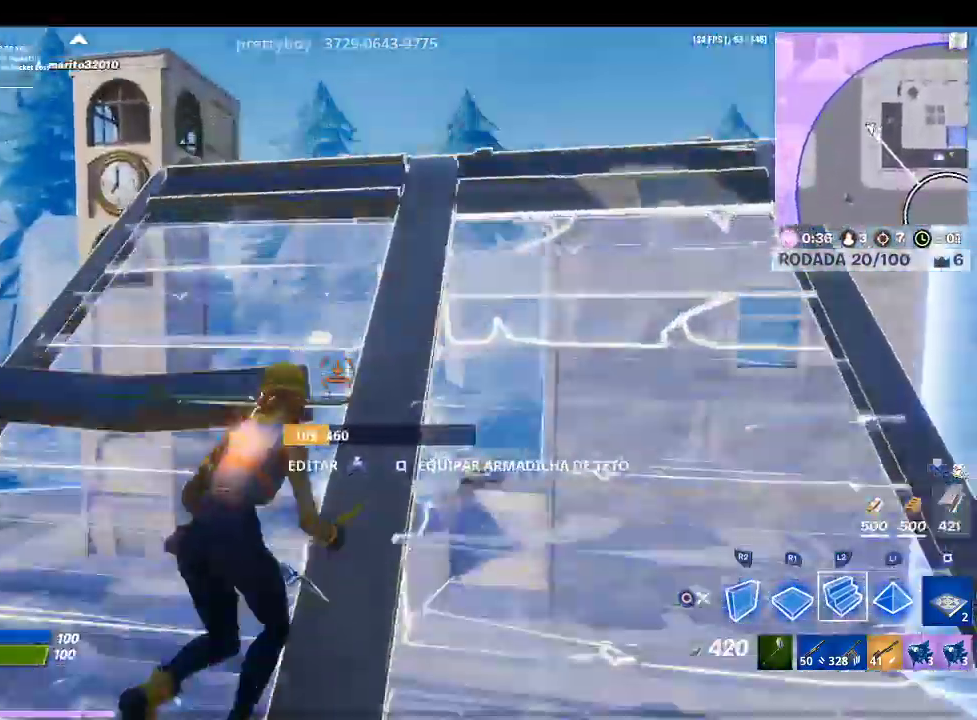
{"buttons": ["R2"], "left_stick": "up-right", "right_stick": "left", "events": [[33, "right_stick", "center"], [433, "R2", "down"], [433, "right_stick", "left"]]}
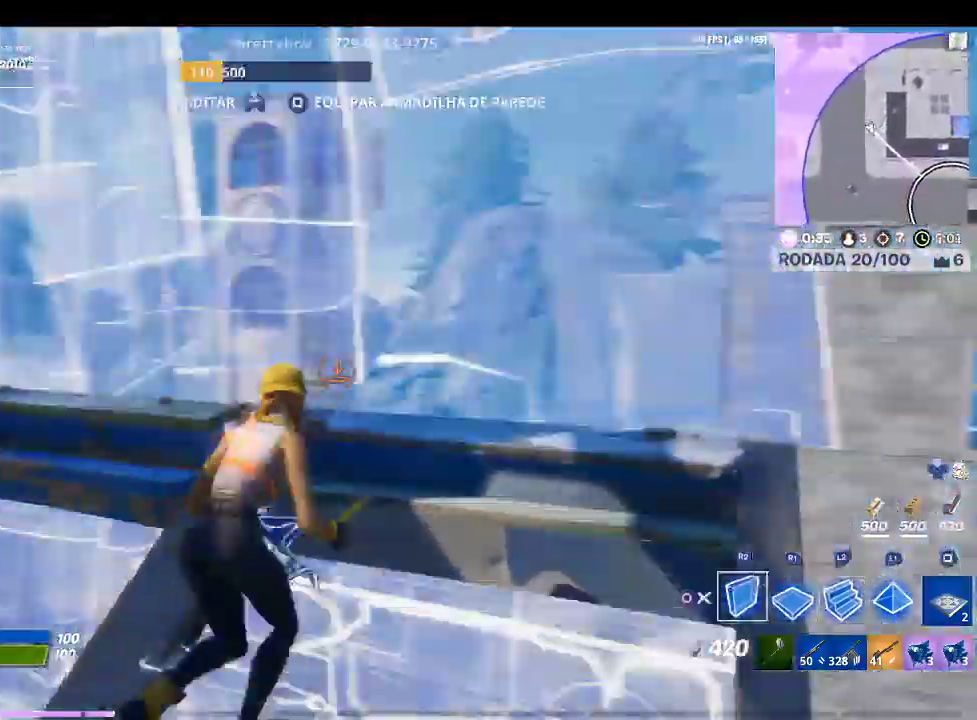
{"buttons": ["L2"], "left_stick": "up", "right_stick": "center", "events": [[133, "right_stick", "center"], [167, "CROSS", "down"], [167, "left_stick", "center"], [233, "left_stick", "up-left"], [300, "R2", "up"], [300, "right_stick", "down-left"], [433, "right_stick", "center"], [467, "L2", "down"], [467, "left_stick", "up"], [500, "CROSS", "up"]]}
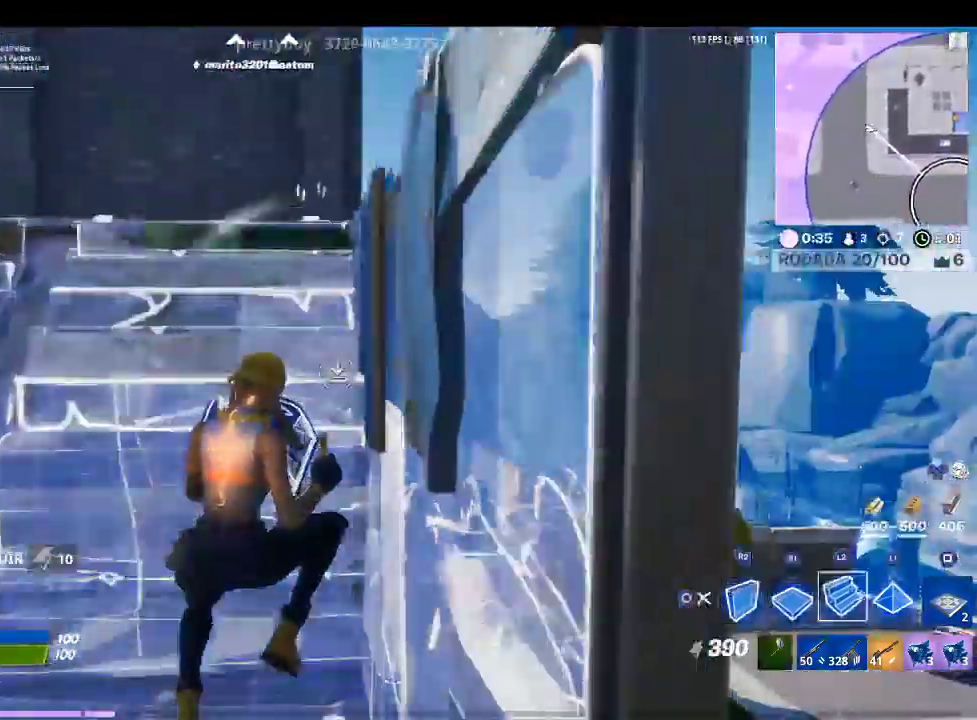
{"buttons": ["L2"], "left_stick": "up", "right_stick": "right", "events": [[100, "right_stick", "up-left"], [267, "right_stick", "center"], [467, "right_stick", "right"]]}
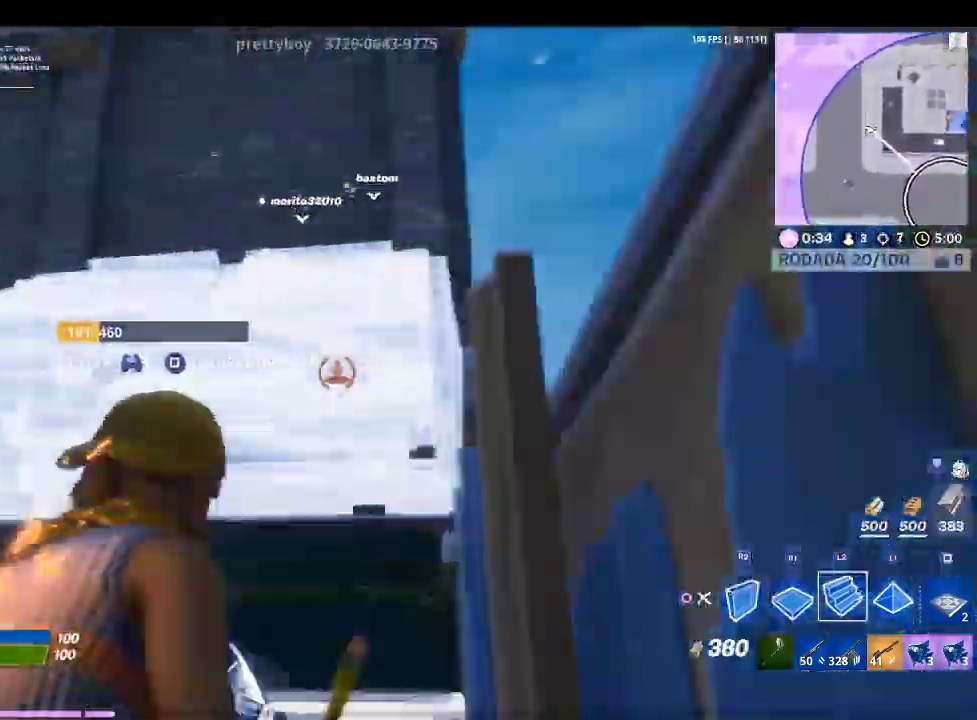
{"buttons": ["CROSS", "L2"], "left_stick": "up", "right_stick": "up-left", "events": [[133, "right_stick", "center"], [433, "CROSS", "down"], [467, "right_stick", "up-left"]]}
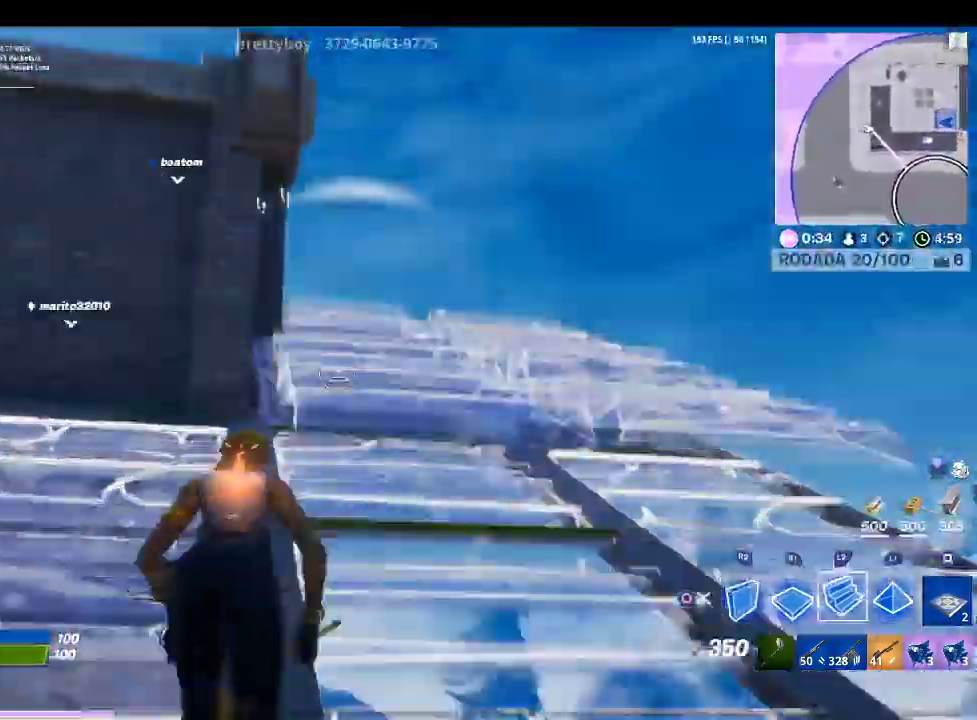
{"buttons": [], "left_stick": "up-right", "right_stick": "center", "events": [[67, "right_stick", "center"], [133, "left_stick", "up-right"], [200, "CROSS", "up"], [200, "TRIANGLE", "down"], [333, "L2", "up"], [333, "TRIANGLE", "up"], [400, "R1", "down"], [500, "R1", "up"]]}
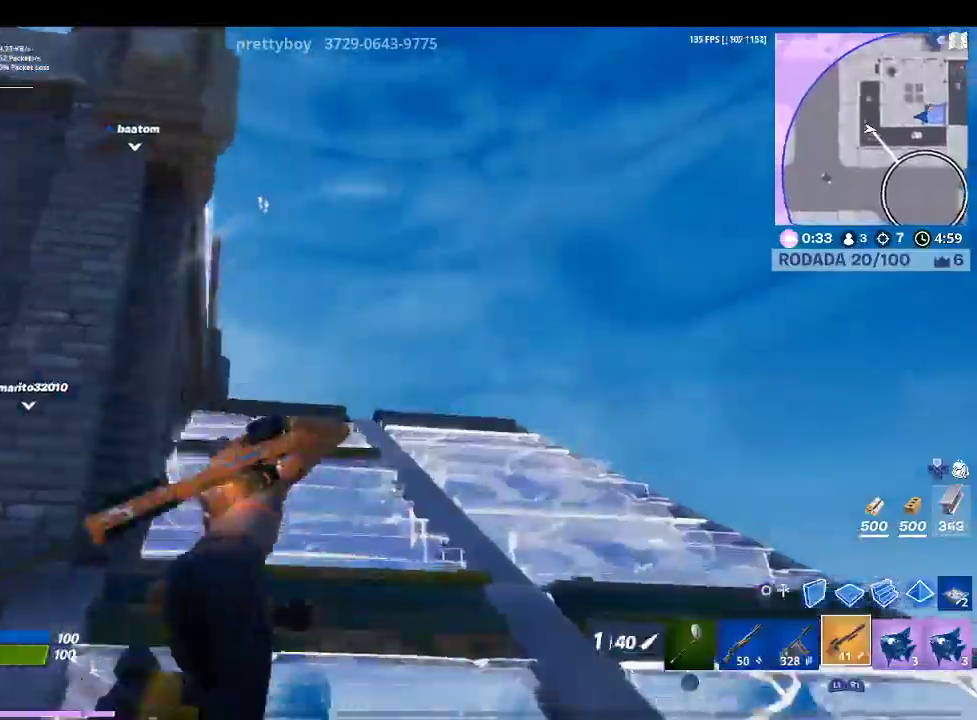
{"buttons": [], "left_stick": "up-right", "right_stick": "center", "events": [[33, "L1", "down"], [133, "L1", "up"], [133, "right_stick", "left"], [300, "L1", "down"], [300, "right_stick", "center"], [400, "L1", "up"]]}
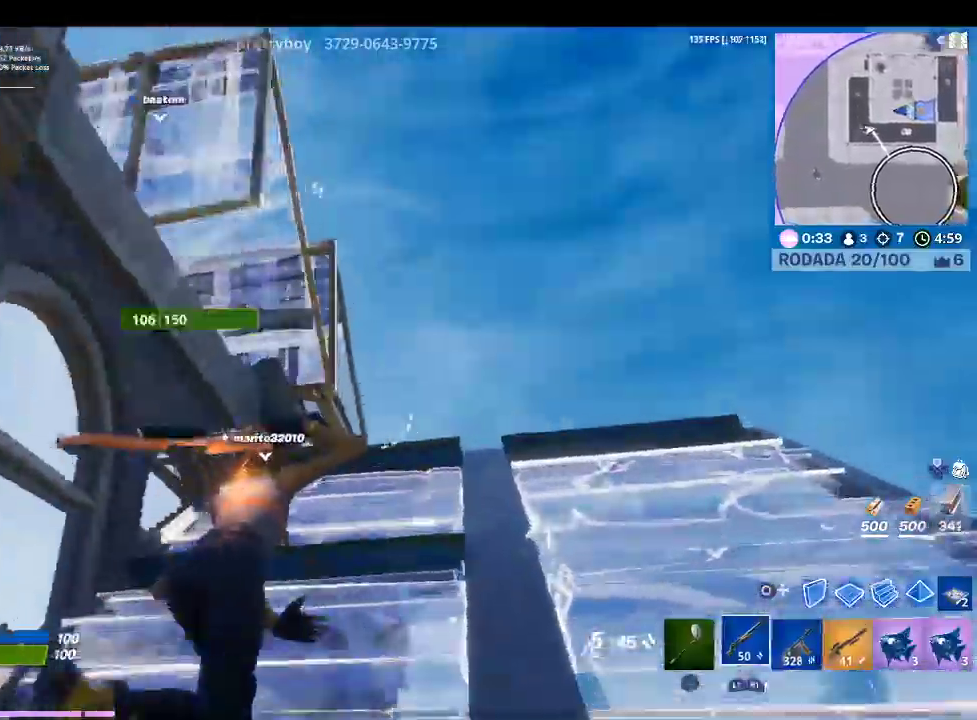
{"buttons": ["R2"], "left_stick": "down-right", "right_stick": "left", "events": [[233, "CIRCLE", "down"], [333, "CIRCLE", "up"], [400, "R2", "down"], [400, "right_stick", "left"], [433, "left_stick", "down-right"]]}
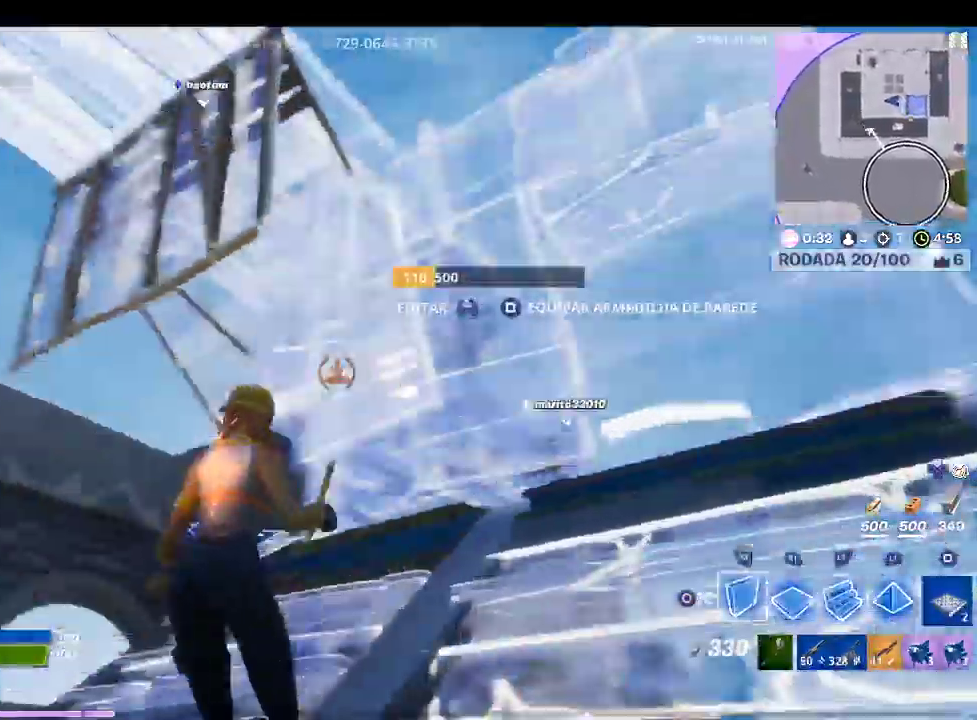
{"buttons": ["CROSS", "R1"], "left_stick": "up-left", "right_stick": "center", "events": [[33, "left_stick", "down"], [133, "CROSS", "down"], [133, "left_stick", "down-left"], [233, "R2", "up"], [233, "right_stick", "down-left"], [333, "left_stick", "left"], [367, "right_stick", "down"], [433, "left_stick", "up-left"], [467, "R1", "down"], [467, "right_stick", "center"]]}
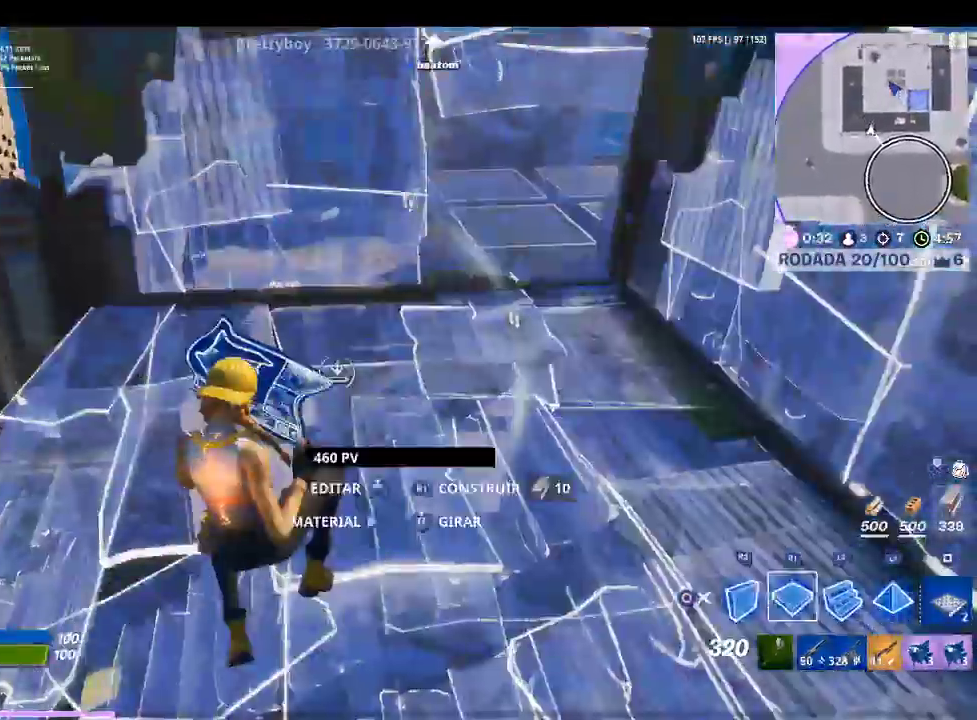
{"buttons": ["CROSS", "L2"], "left_stick": "up", "right_stick": "center", "events": [[100, "L2", "down"], [100, "R1", "up"], [100, "right_stick", "up"], [133, "left_stick", "up"], [300, "right_stick", "center"]]}
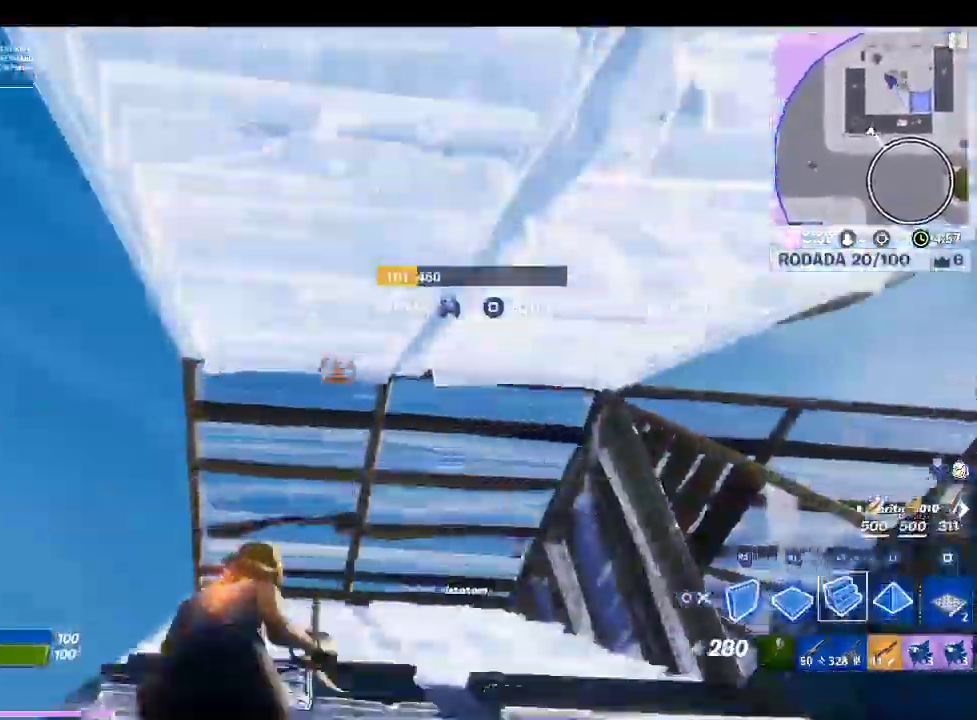
{"buttons": ["CROSS", "TRIANGLE"], "left_stick": "up", "right_stick": "center", "events": [[67, "right_stick", "down-right"], [233, "right_stick", "center"], [333, "L2", "up"], [500, "TRIANGLE", "down"]]}
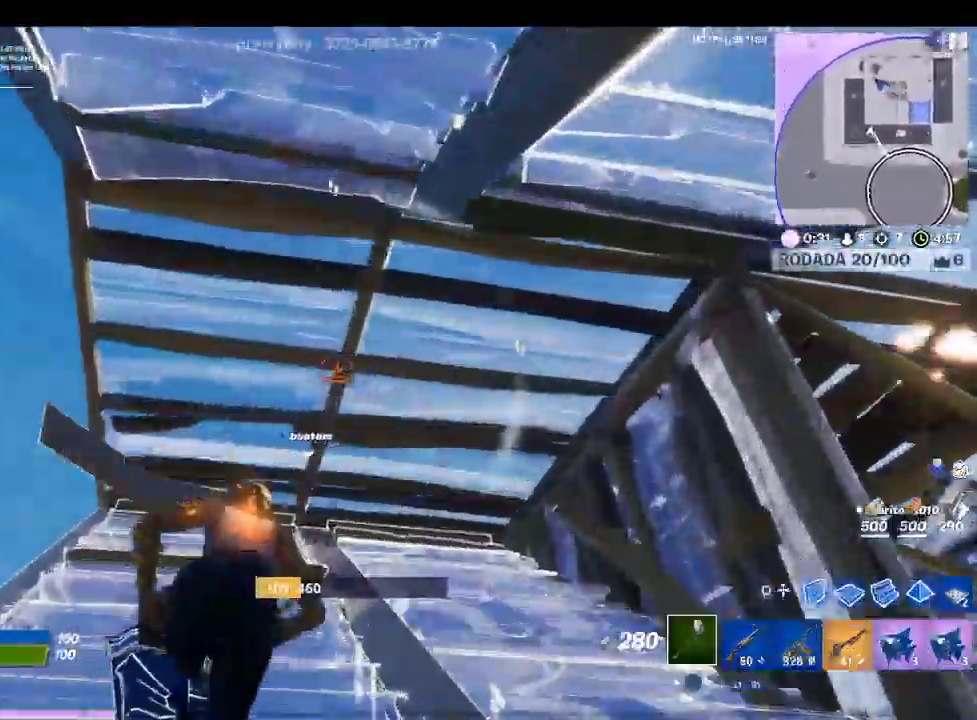
{"buttons": ["CROSS", "R2"], "left_stick": "center", "right_stick": "center", "events": [[133, "TRIANGLE", "up"], [200, "right_stick", "down-left"], [300, "R2", "down"], [333, "right_stick", "center"], [500, "left_stick", "center"]]}
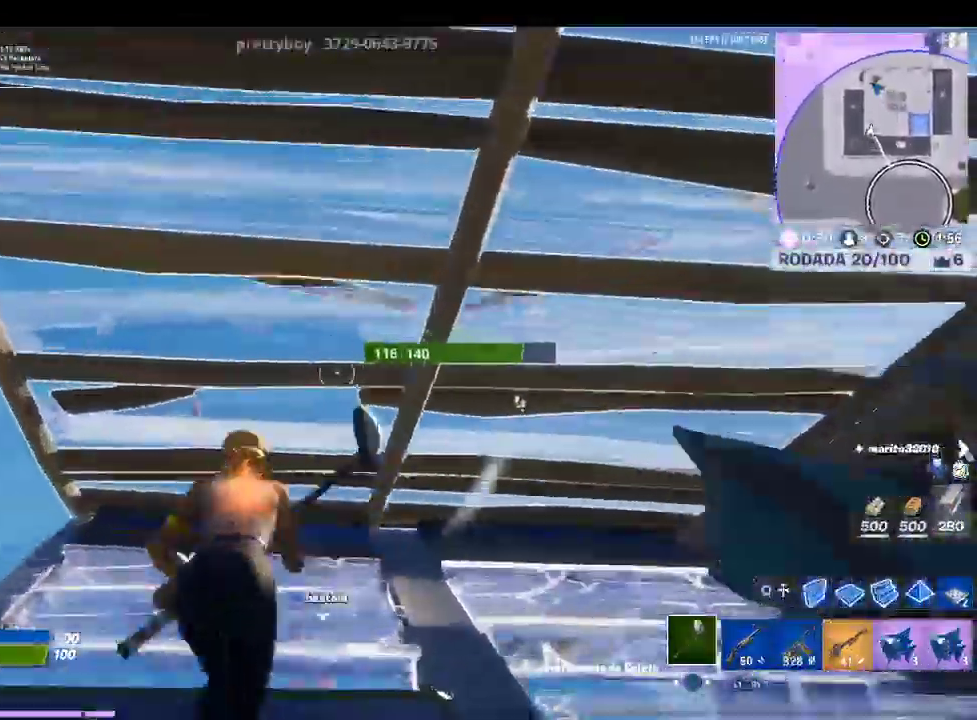
{"buttons": ["CROSS", "R2"], "left_stick": "up-left", "right_stick": "center", "events": [[300, "left_stick", "up-left"], [333, "right_stick", "down"], [467, "right_stick", "center"]]}
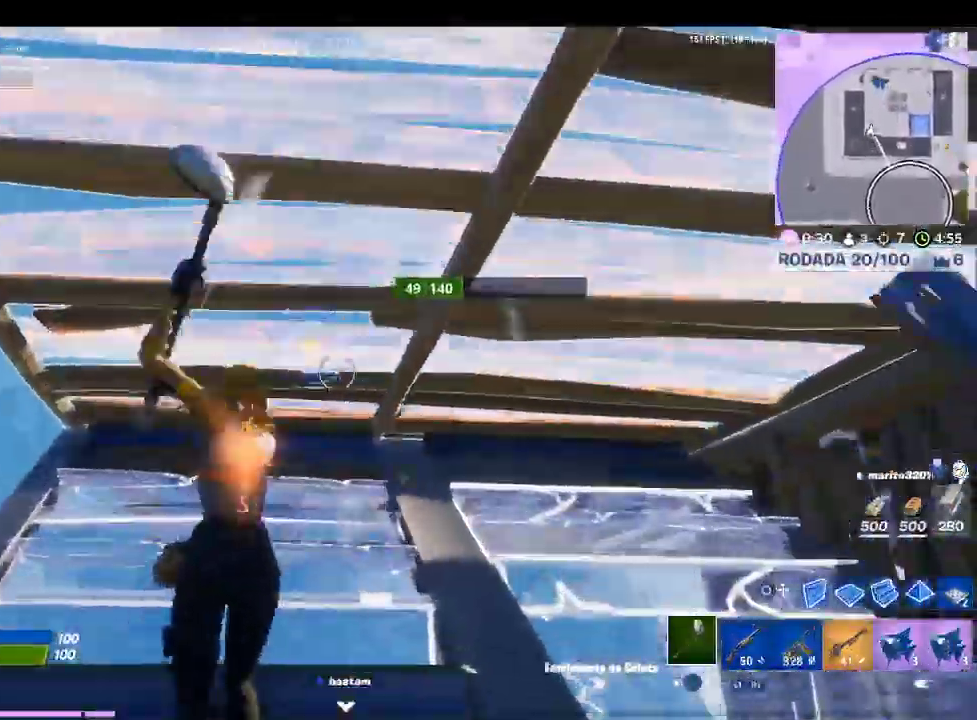
{"buttons": ["CROSS"], "left_stick": "up-left", "right_stick": "down", "events": [[167, "R2", "up"], [267, "right_stick", "down"], [367, "R1", "down"], [500, "R1", "up"]]}
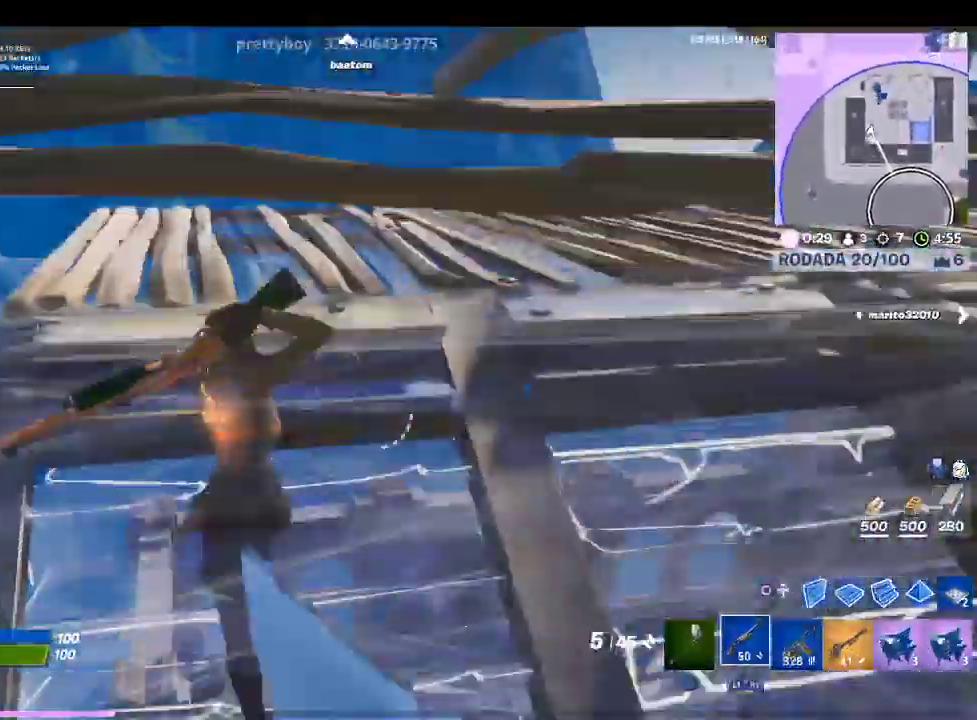
{"buttons": ["CROSS"], "left_stick": "up", "right_stick": "down-right", "events": [[33, "right_stick", "center"], [167, "left_stick", "up"], [333, "right_stick", "down-right"]]}
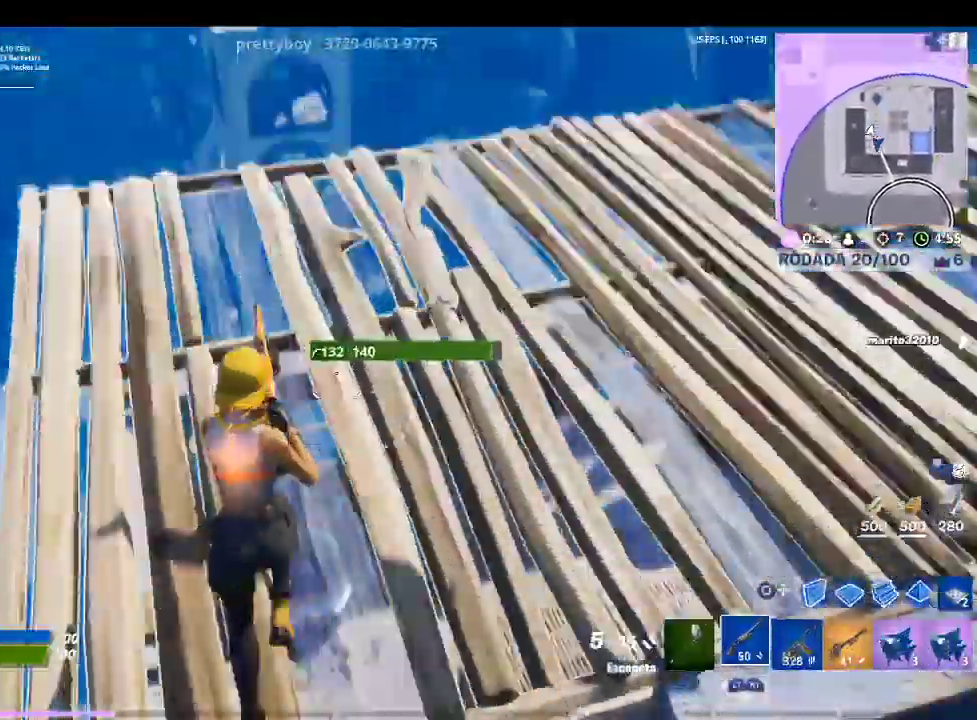
{"buttons": [], "left_stick": "up", "right_stick": "down", "events": [[67, "right_stick", "center"], [267, "CROSS", "up"], [333, "right_stick", "down-left"], [433, "right_stick", "down"]]}
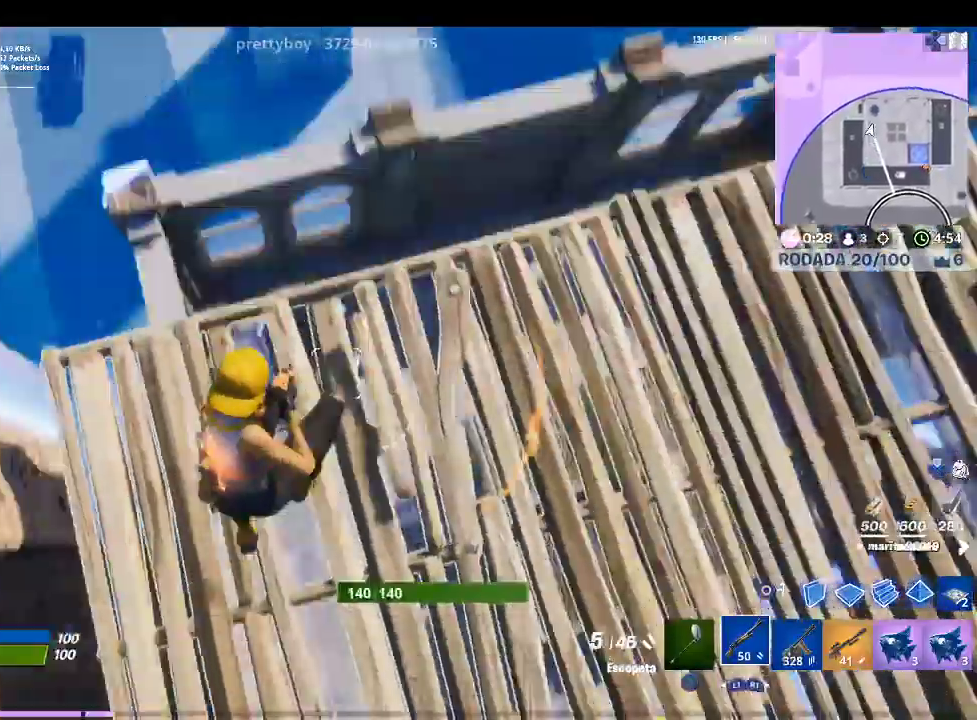
{"buttons": [], "left_stick": "left", "right_stick": "center", "events": [[33, "right_stick", "center"], [333, "left_stick", "right"], [400, "left_stick", "center"], [500, "left_stick", "left"]]}
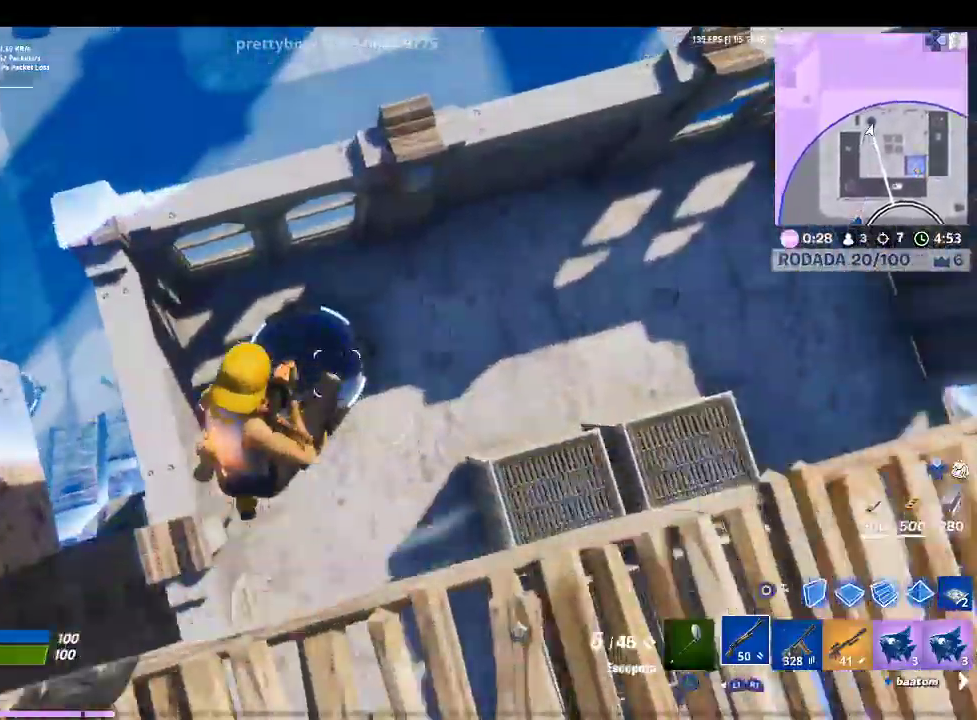
{"buttons": [], "left_stick": "right", "right_stick": "up-right", "events": [[33, "left_stick", "down-left"], [133, "left_stick", "down"], [333, "right_stick", "up-right"], [500, "left_stick", "right"]]}
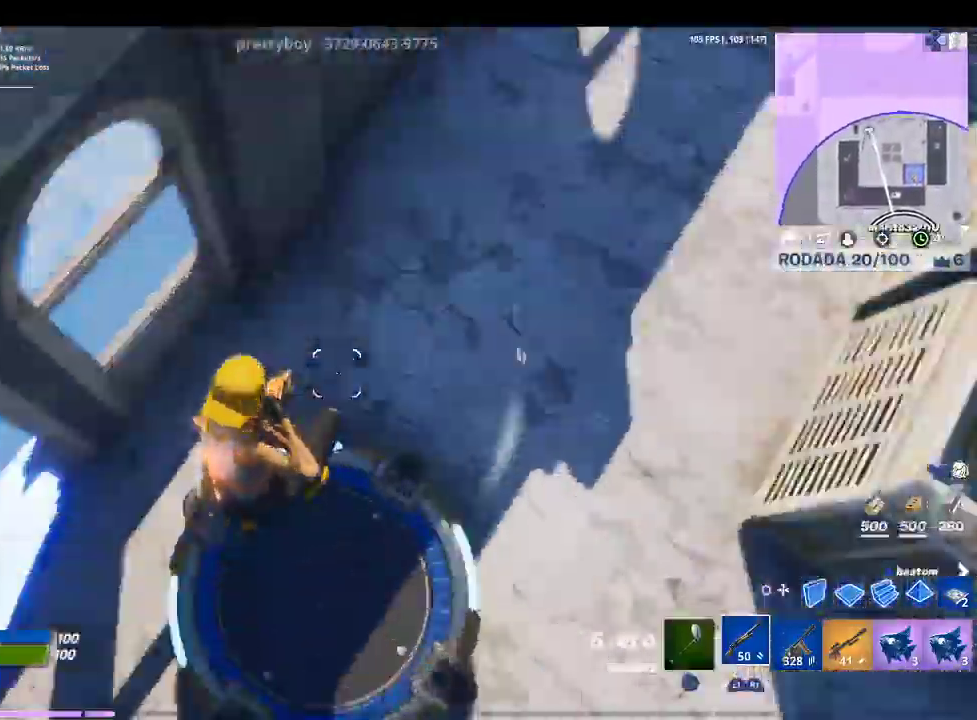
{"buttons": [], "left_stick": "up", "right_stick": "center", "events": [[33, "left_stick", "up-right"], [233, "right_stick", "center"], [300, "left_stick", "up"]]}
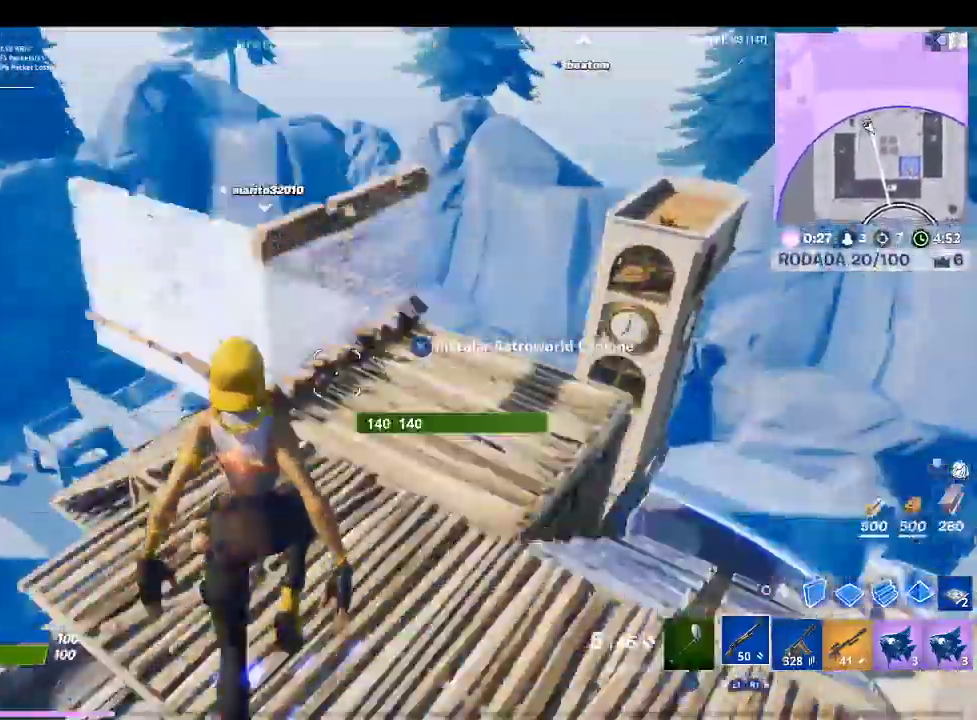
{"buttons": [], "left_stick": "up", "right_stick": "center", "events": []}
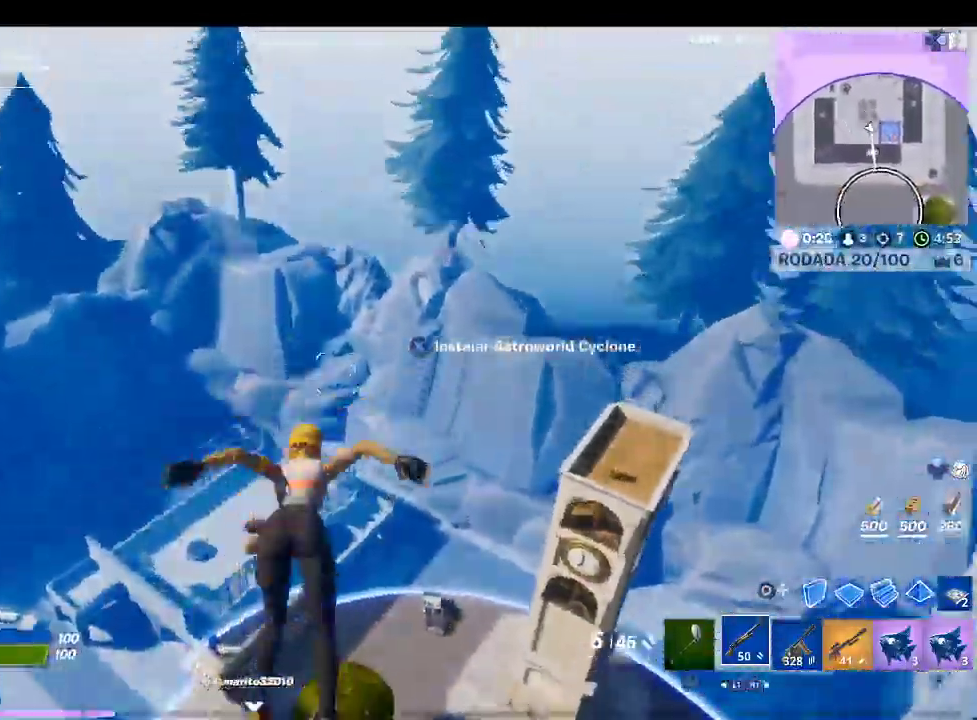
{"buttons": ["CROSS"], "left_stick": "up", "right_stick": "down-right", "events": [[67, "CROSS", "down"], [300, "right_stick", "down-right"]]}
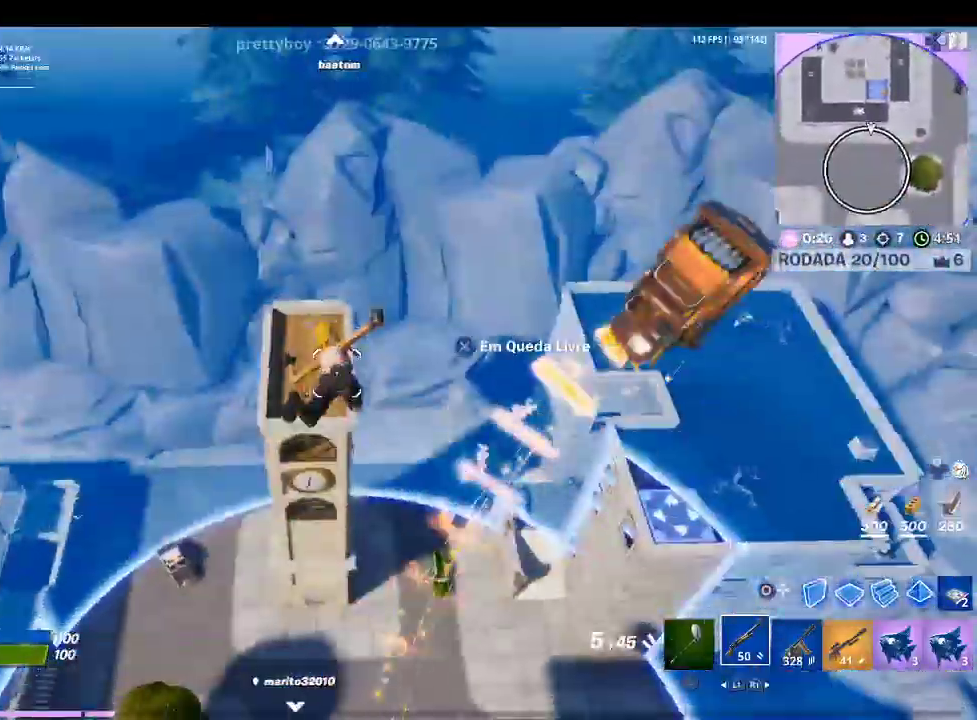
{"buttons": [], "left_stick": "up", "right_stick": "center", "events": [[33, "right_stick", "center"], [267, "CROSS", "up"]]}